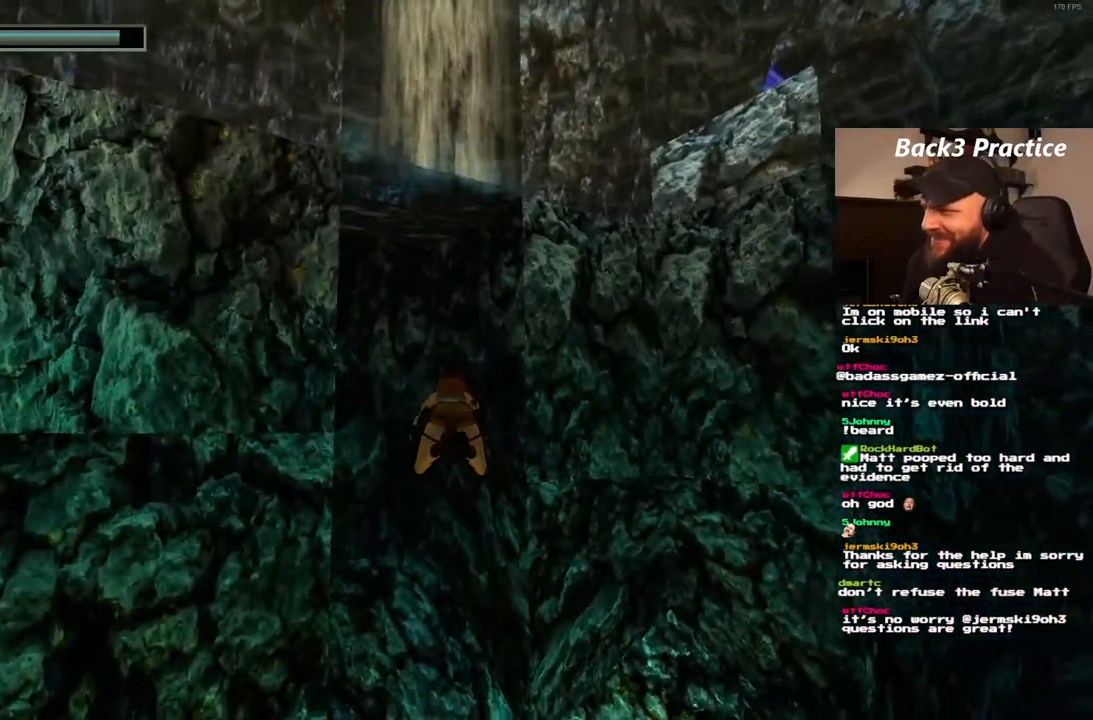
Gameplay with a controller (PlayStation layout); each line is a JSON object with the inputs held at the frame after it. "events" lists button and stick changes between this image and that frame as [ms after this image, input, new state], when the widget could be followed in between. Not read: DPAD_DOWN L3 R3.
{"buttons": ["SQUARE"], "left_stick": "center", "right_stick": "center"}
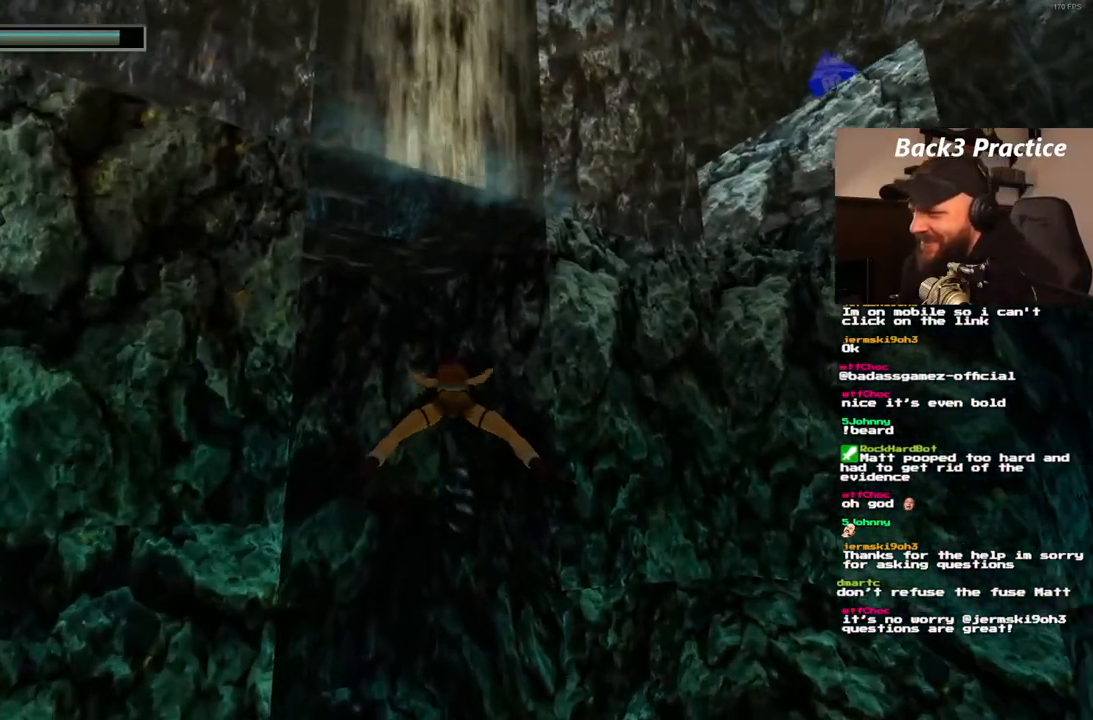
{"buttons": ["SQUARE", "DPAD_LEFT"], "left_stick": "center", "right_stick": "center"}
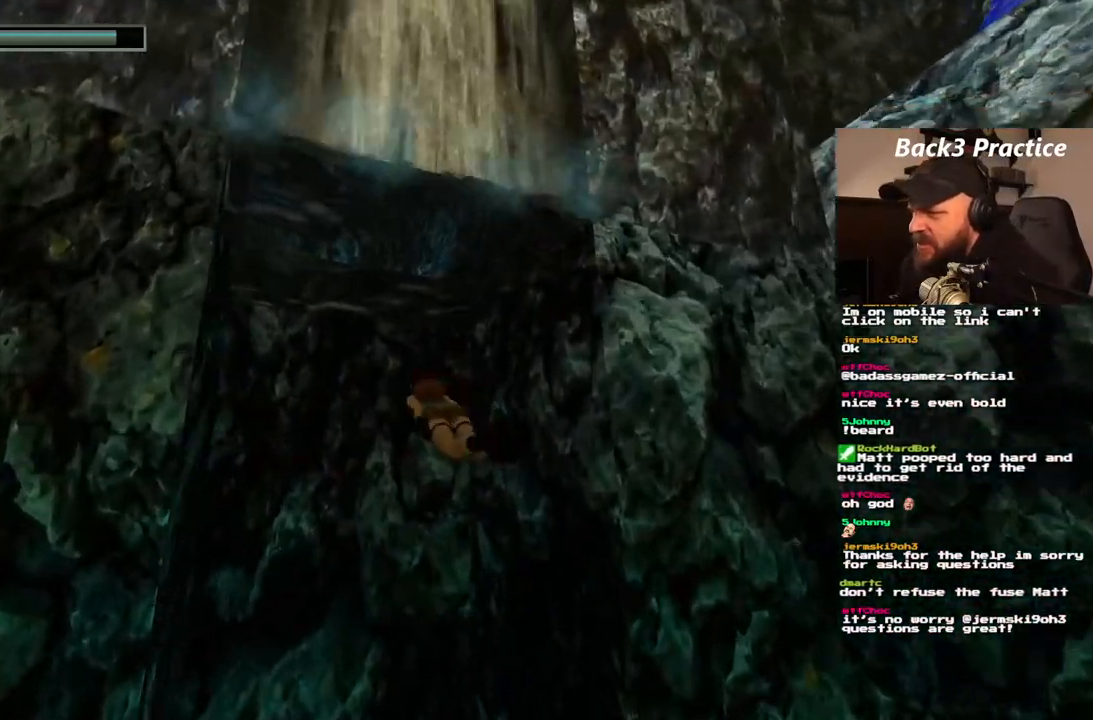
{"buttons": ["SQUARE"], "left_stick": "center", "right_stick": "center", "events": [[50, "DPAD_LEFT", "up"]]}
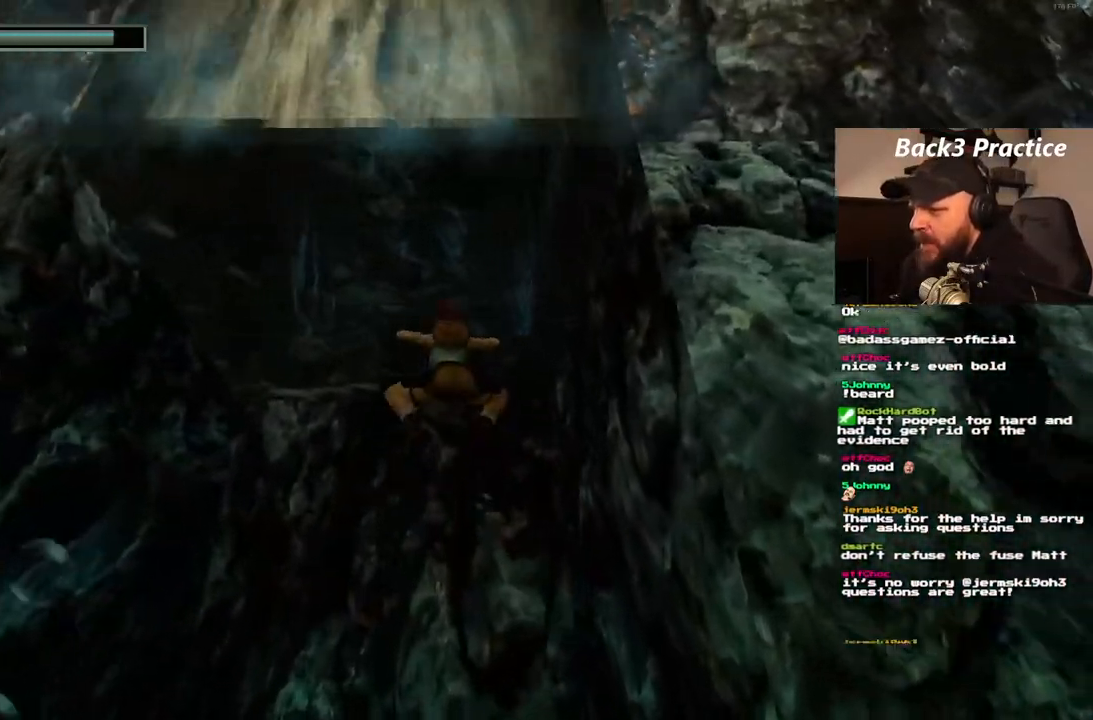
{"buttons": ["DPAD_UP"], "left_stick": "center", "right_stick": "center", "events": [[233, "SQUARE", "up"], [267, "DPAD_UP", "down"]]}
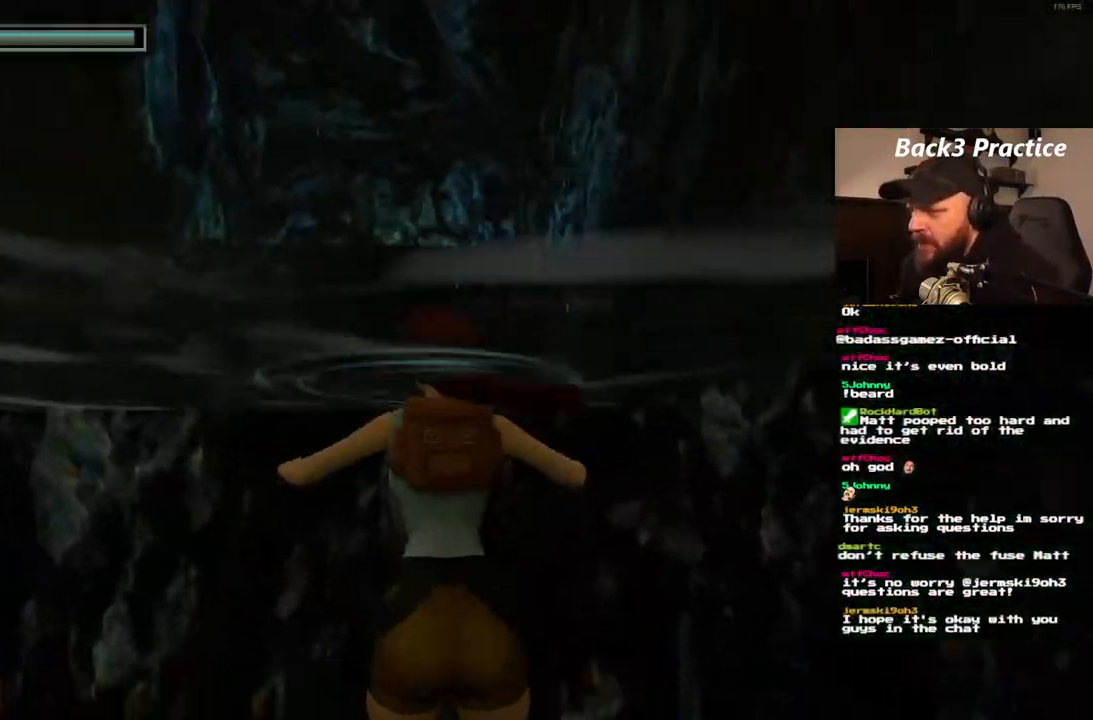
{"buttons": ["CROSS", "DPAD_UP", "DPAD_RIGHT"], "left_stick": "center", "right_stick": "center", "events": [[33, "DPAD_LEFT", "down"], [50, "CROSS", "down"], [183, "DPAD_LEFT", "up"], [417, "DPAD_RIGHT", "down"]]}
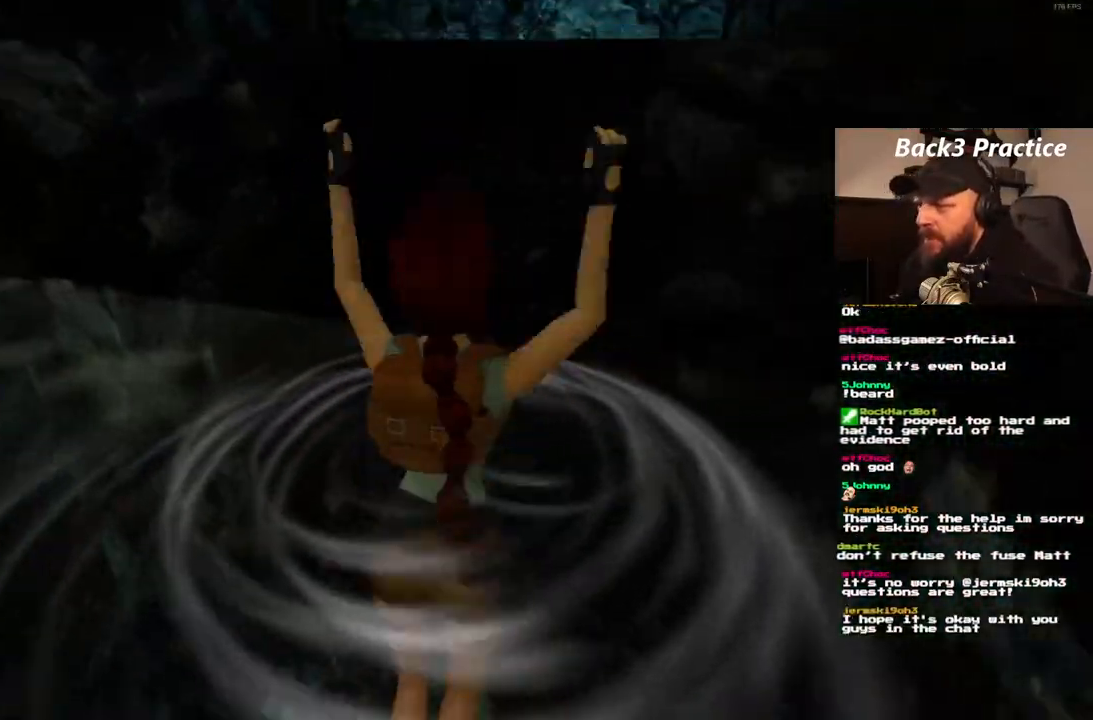
{"buttons": [], "left_stick": "center", "right_stick": "center", "events": [[33, "DPAD_RIGHT", "up"], [233, "DPAD_UP", "up"], [333, "CROSS", "up"]]}
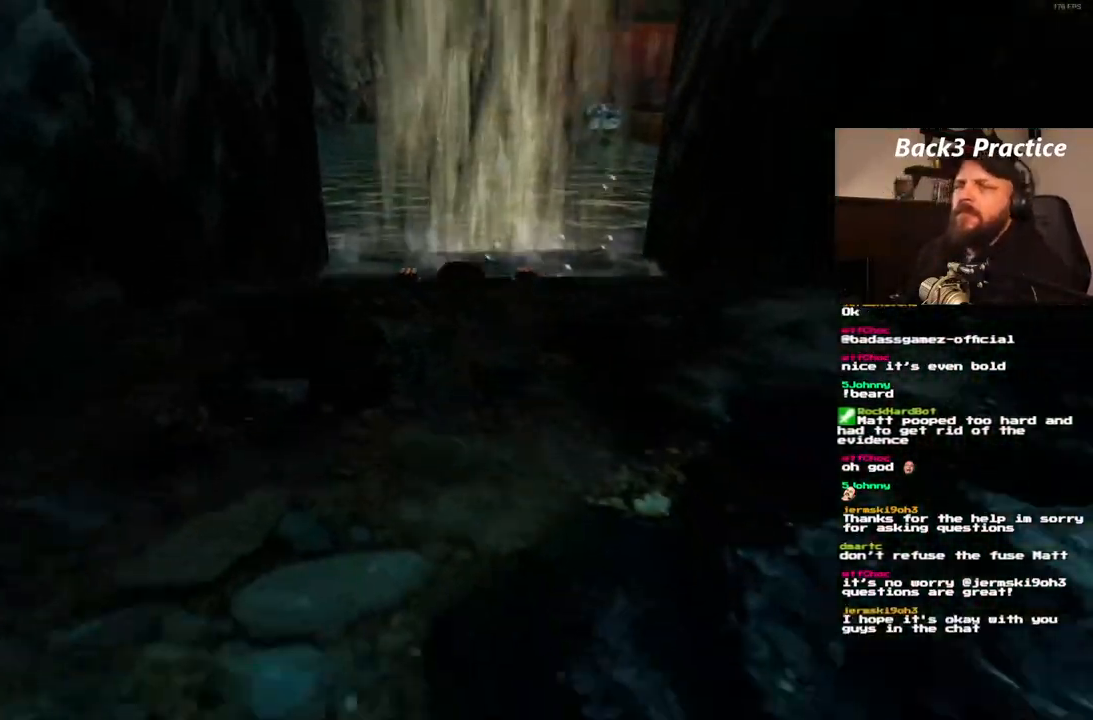
{"buttons": ["DPAD_UP"], "left_stick": "center", "right_stick": "center", "events": [[400, "DPAD_UP", "down"]]}
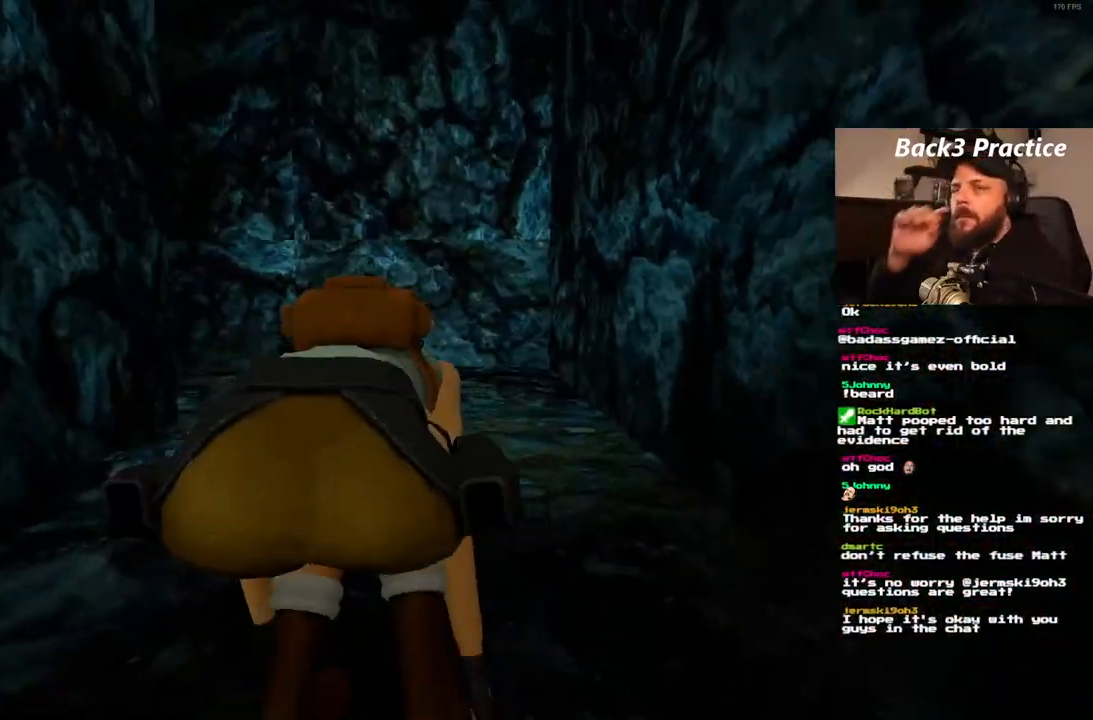
{"buttons": ["DPAD_UP", "DPAD_LEFT"], "left_stick": "center", "right_stick": "center", "events": [[500, "DPAD_LEFT", "down"]]}
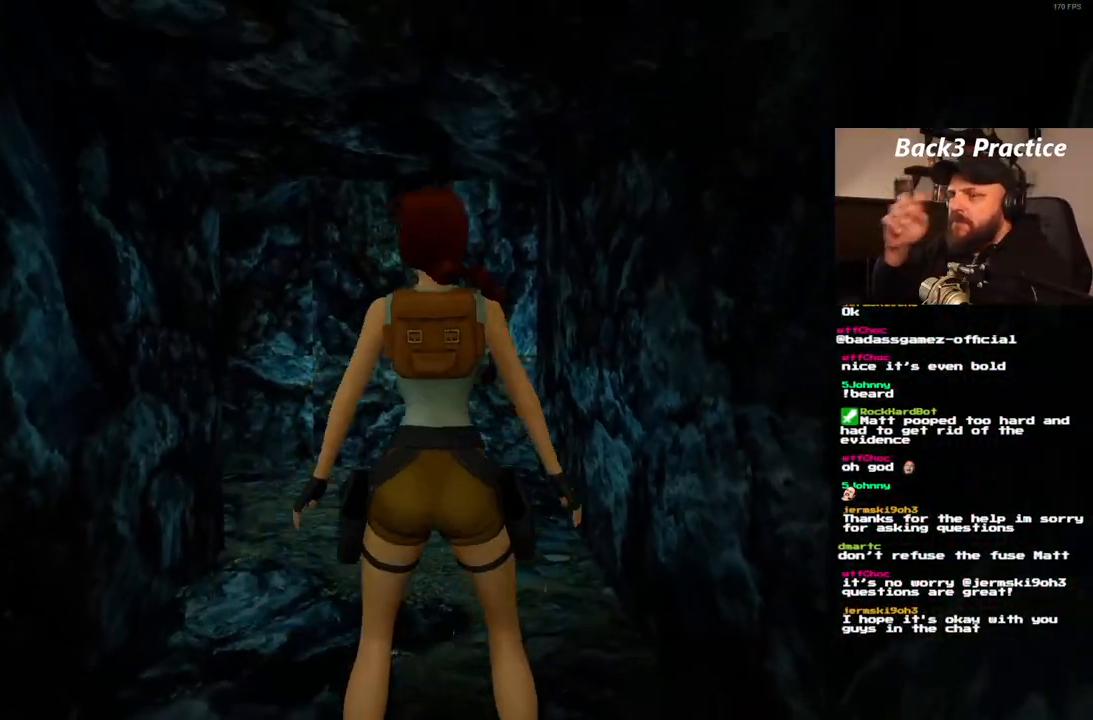
{"buttons": ["DPAD_UP", "DPAD_LEFT"], "left_stick": "center", "right_stick": "center", "events": []}
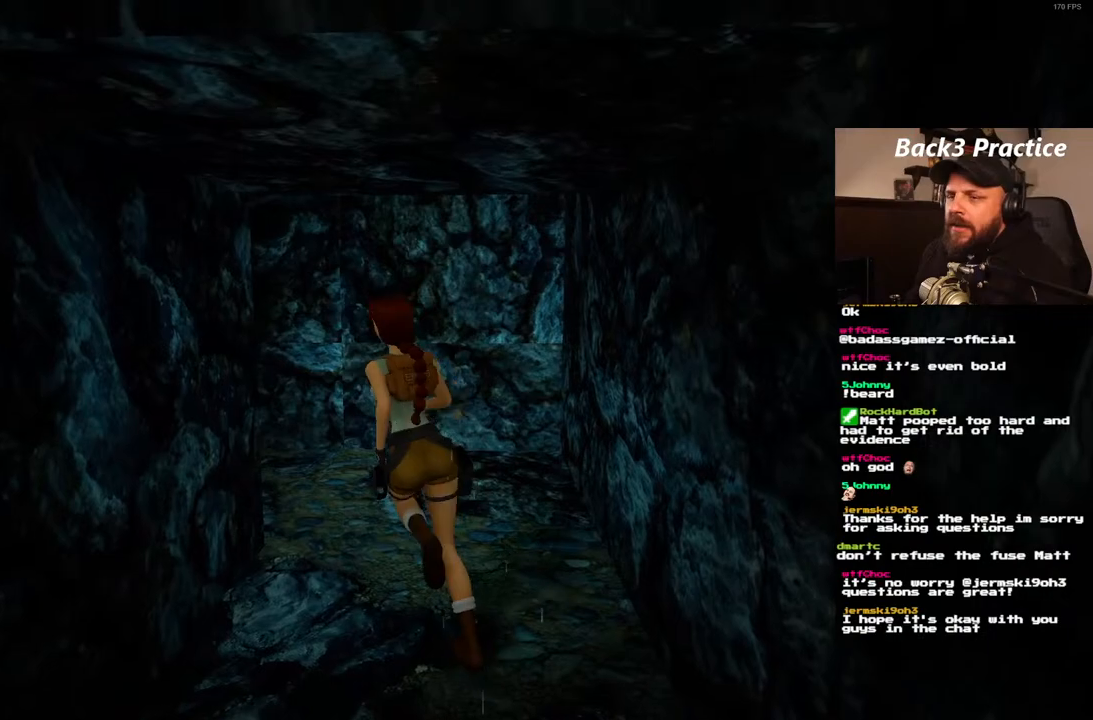
{"buttons": ["DPAD_UP", "DPAD_LEFT"], "left_stick": "center", "right_stick": "center", "events": [[183, "DPAD_LEFT", "up"], [400, "DPAD_LEFT", "down"]]}
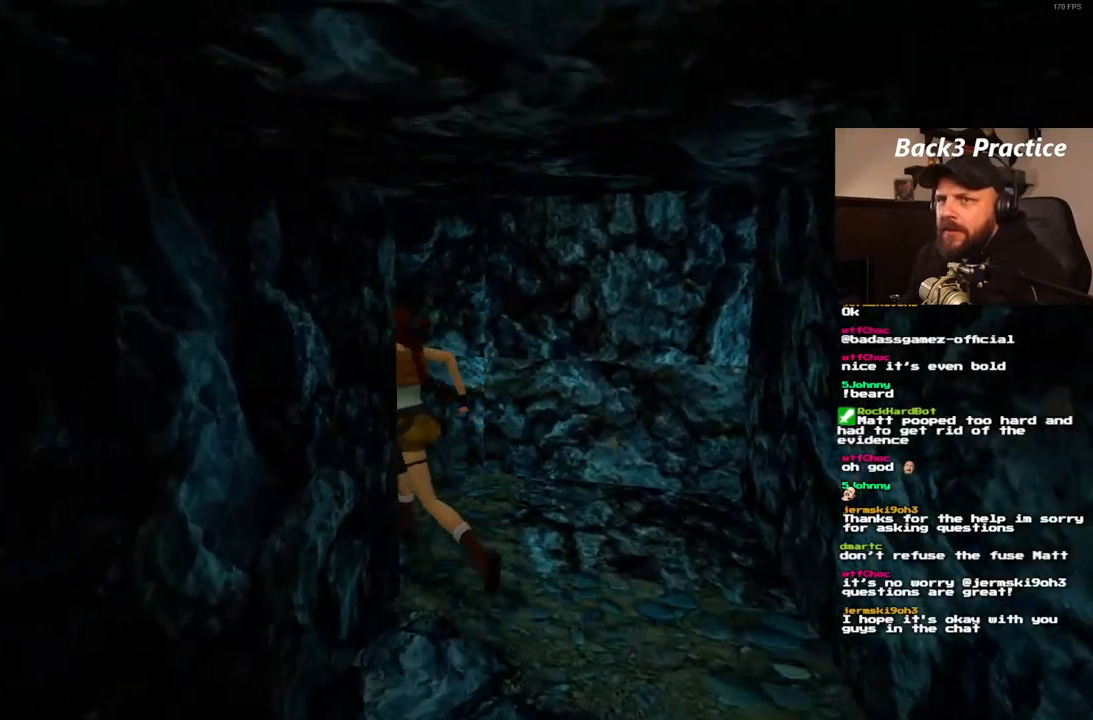
{"buttons": ["SQUARE", "DPAD_UP", "DPAD_LEFT"], "left_stick": "center", "right_stick": "center", "events": [[167, "DPAD_LEFT", "up"], [433, "DPAD_LEFT", "down"], [467, "SQUARE", "down"]]}
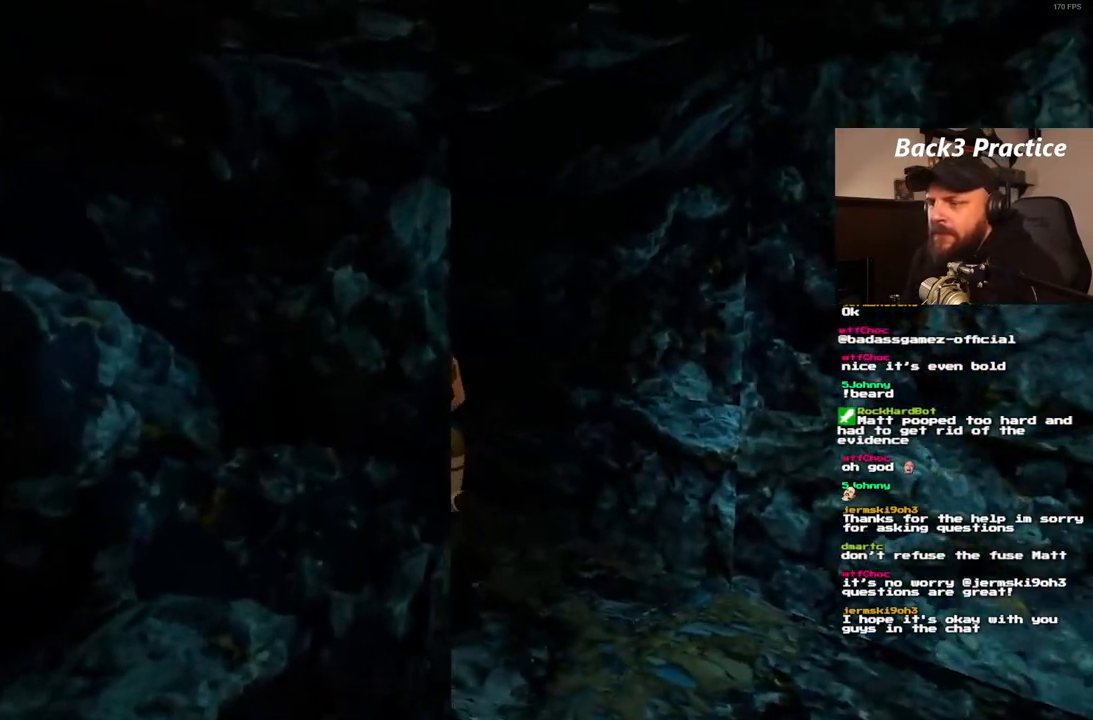
{"buttons": ["SQUARE", "DPAD_UP", "DPAD_LEFT"], "left_stick": "center", "right_stick": "center", "events": [[117, "DPAD_LEFT", "up"], [467, "DPAD_LEFT", "down"]]}
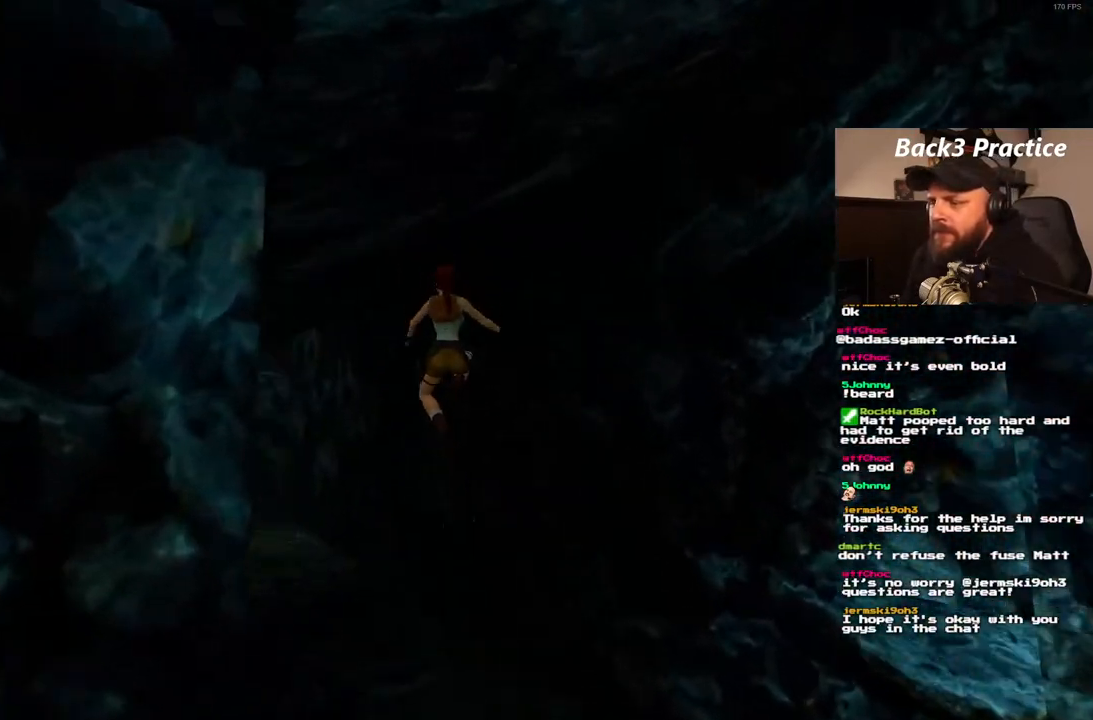
{"buttons": ["SQUARE", "DPAD_UP", "DPAD_LEFT"], "left_stick": "center", "right_stick": "center", "events": []}
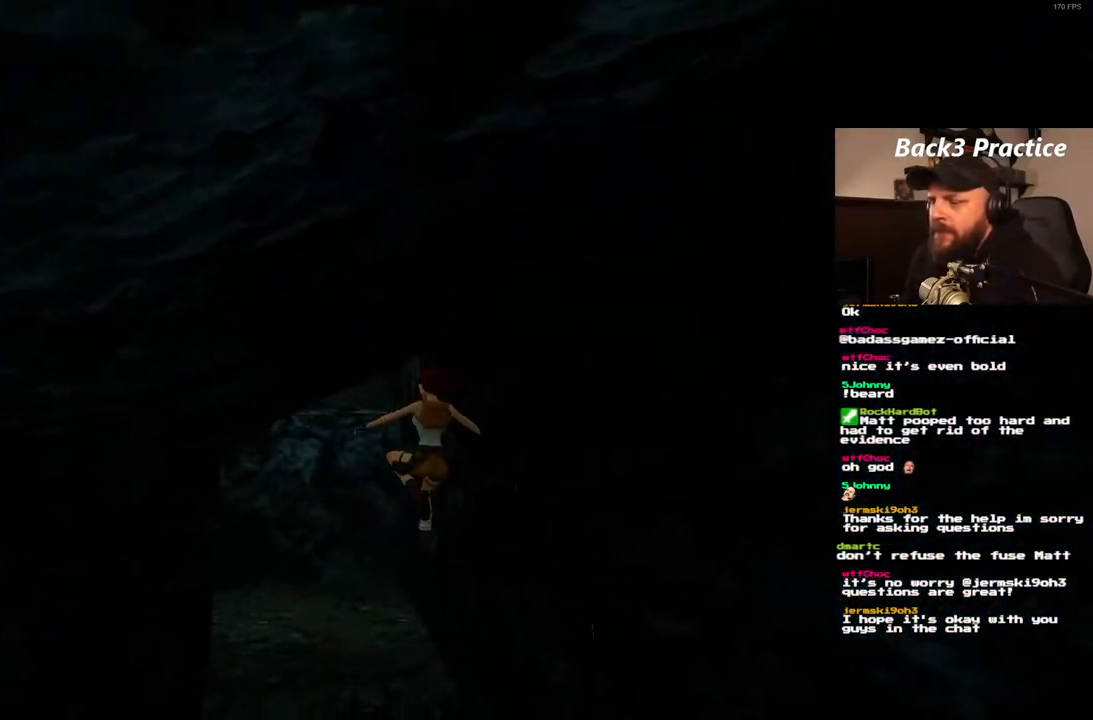
{"buttons": ["SQUARE", "DPAD_UP", "DPAD_RIGHT"], "left_stick": "center", "right_stick": "center", "events": [[17, "DPAD_LEFT", "up"], [17, "SQUARE", "up"], [217, "DPAD_RIGHT", "down"], [450, "SQUARE", "down"]]}
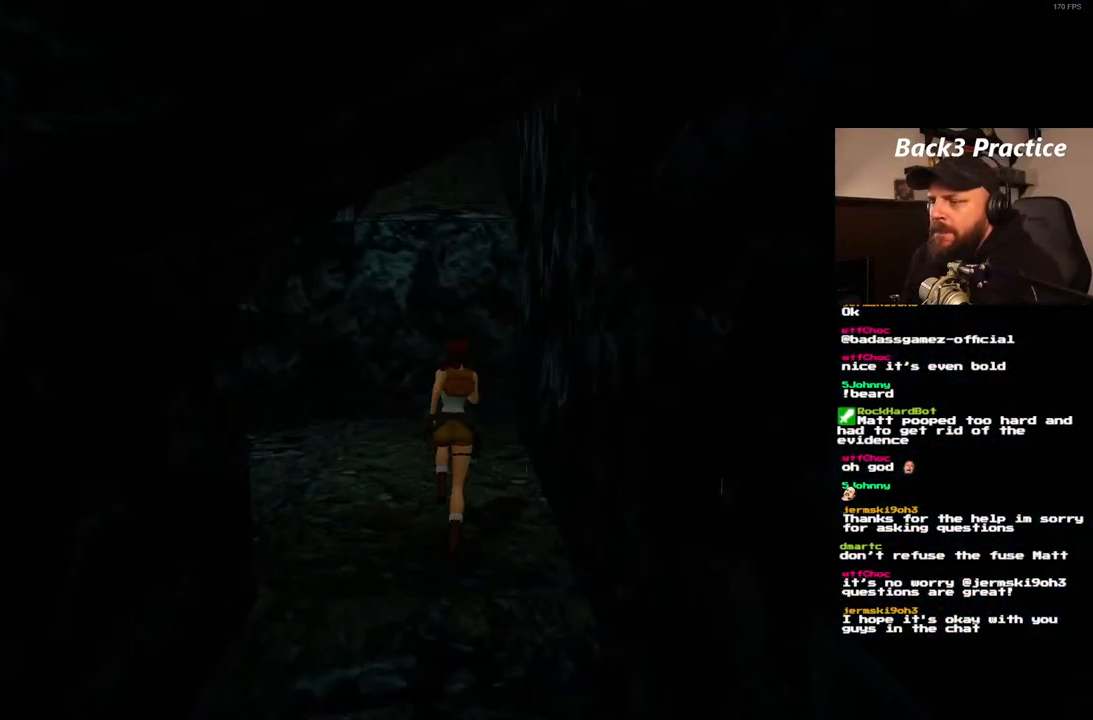
{"buttons": ["CROSS"], "left_stick": "center", "right_stick": "center", "events": [[50, "DPAD_RIGHT", "up"], [333, "CROSS", "down"], [417, "DPAD_UP", "up"], [467, "SQUARE", "up"]]}
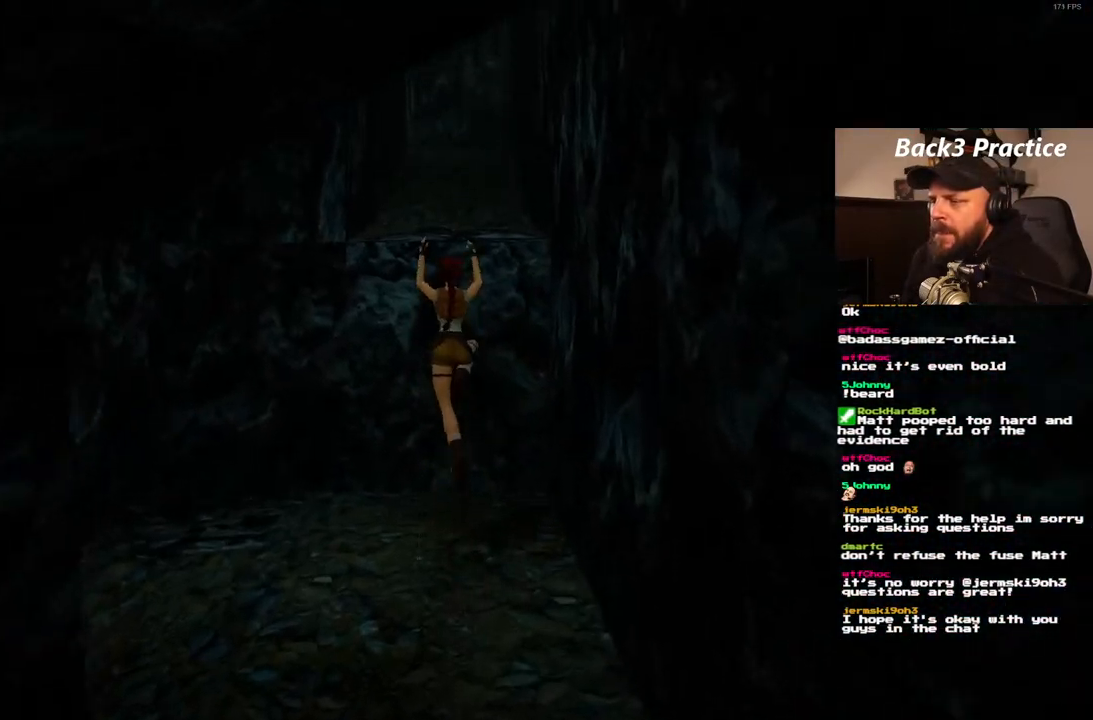
{"buttons": ["CROSS"], "left_stick": "center", "right_stick": "center", "events": []}
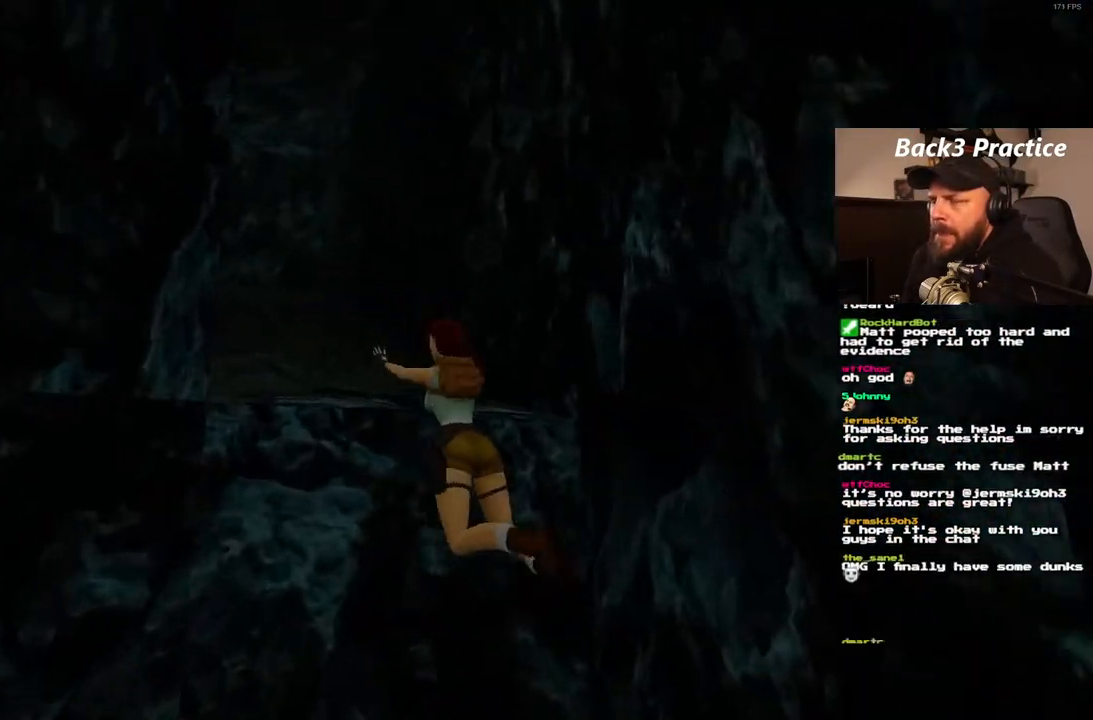
{"buttons": ["CROSS", "DPAD_UP"], "left_stick": "center", "right_stick": "center", "events": [[133, "DPAD_UP", "down"]]}
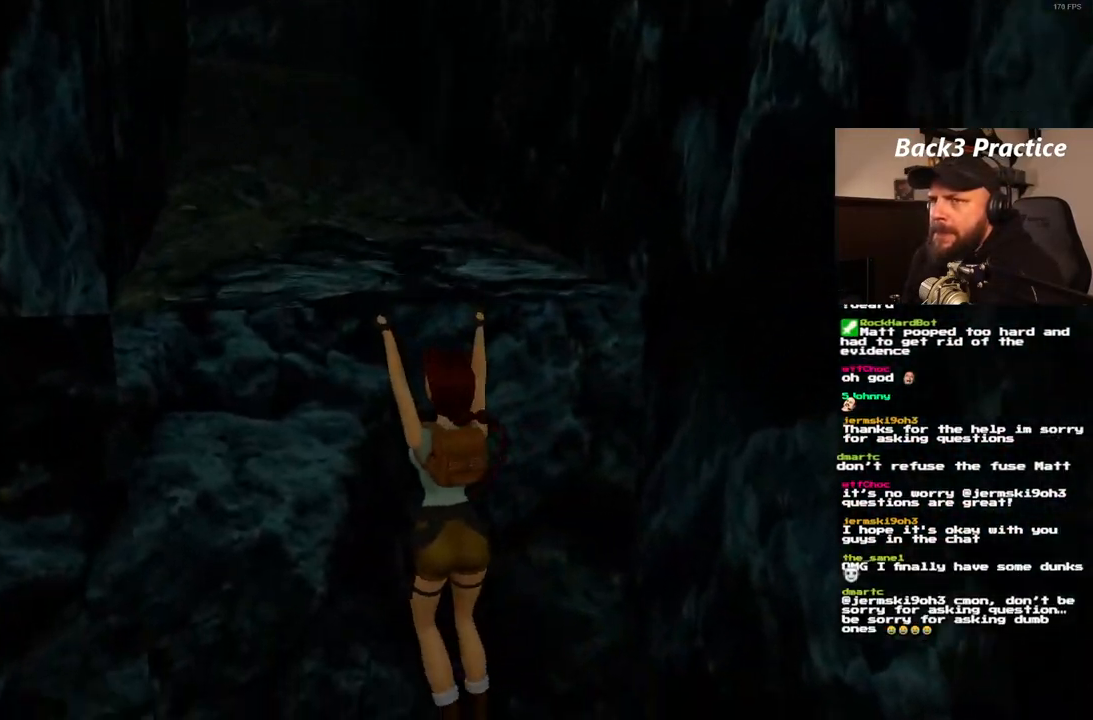
{"buttons": ["CROSS"], "left_stick": "center", "right_stick": "center", "events": [[417, "DPAD_UP", "up"]]}
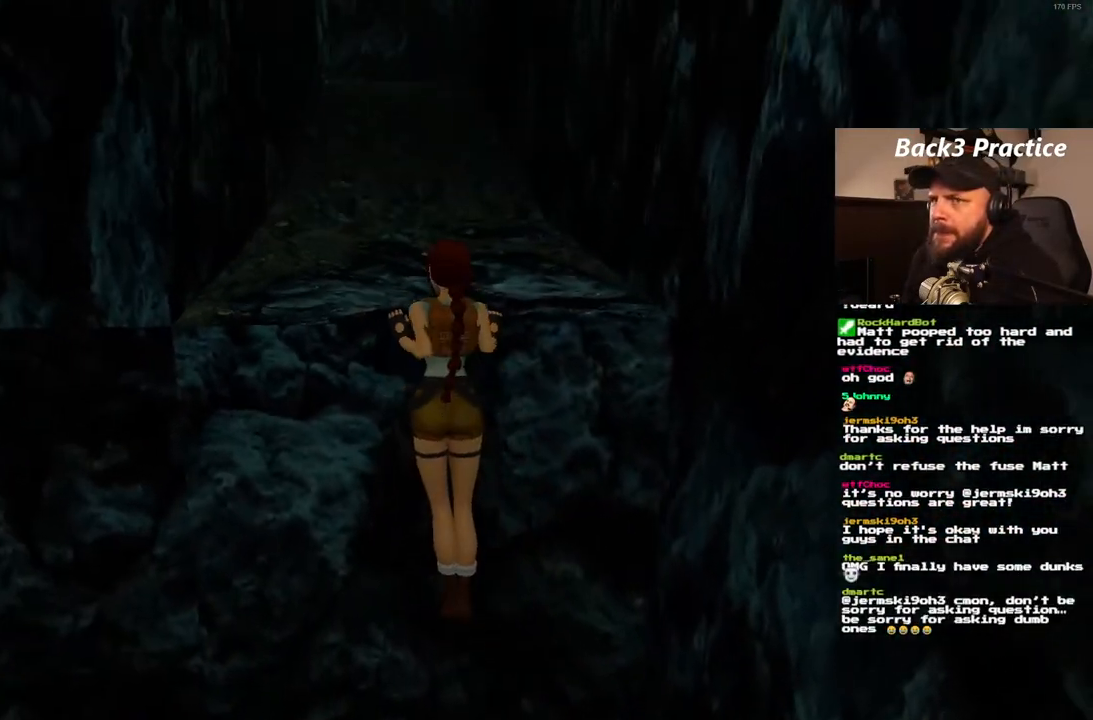
{"buttons": [], "left_stick": "center", "right_stick": "center", "events": [[50, "CROSS", "up"]]}
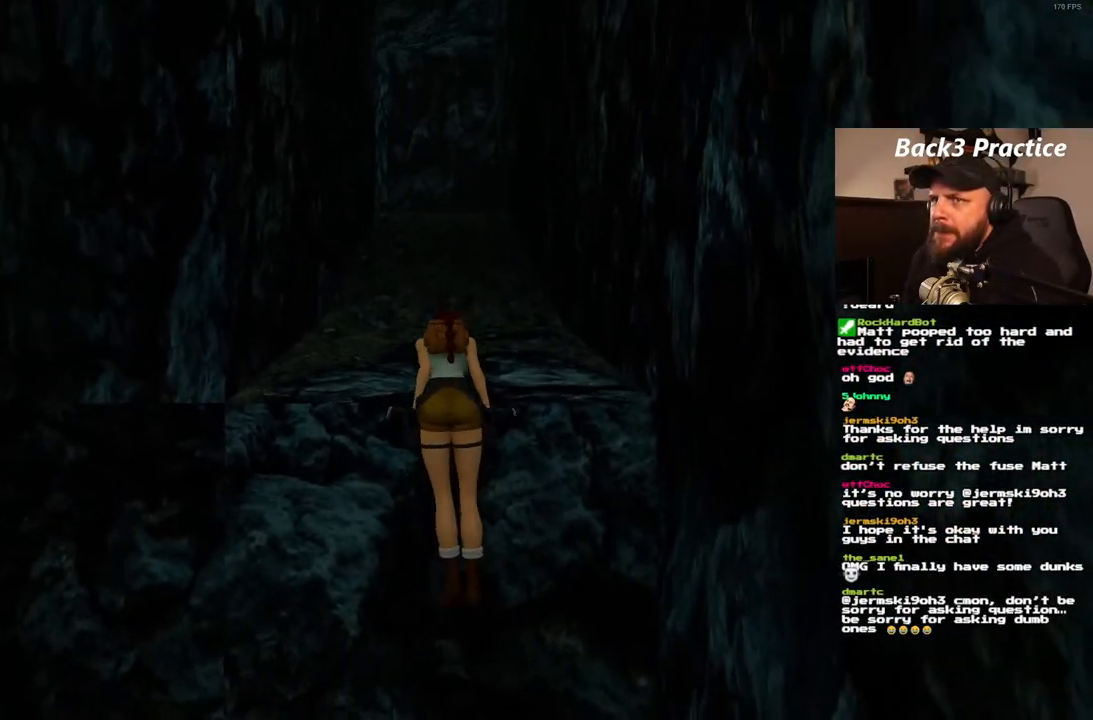
{"buttons": [], "left_stick": "center", "right_stick": "center", "events": []}
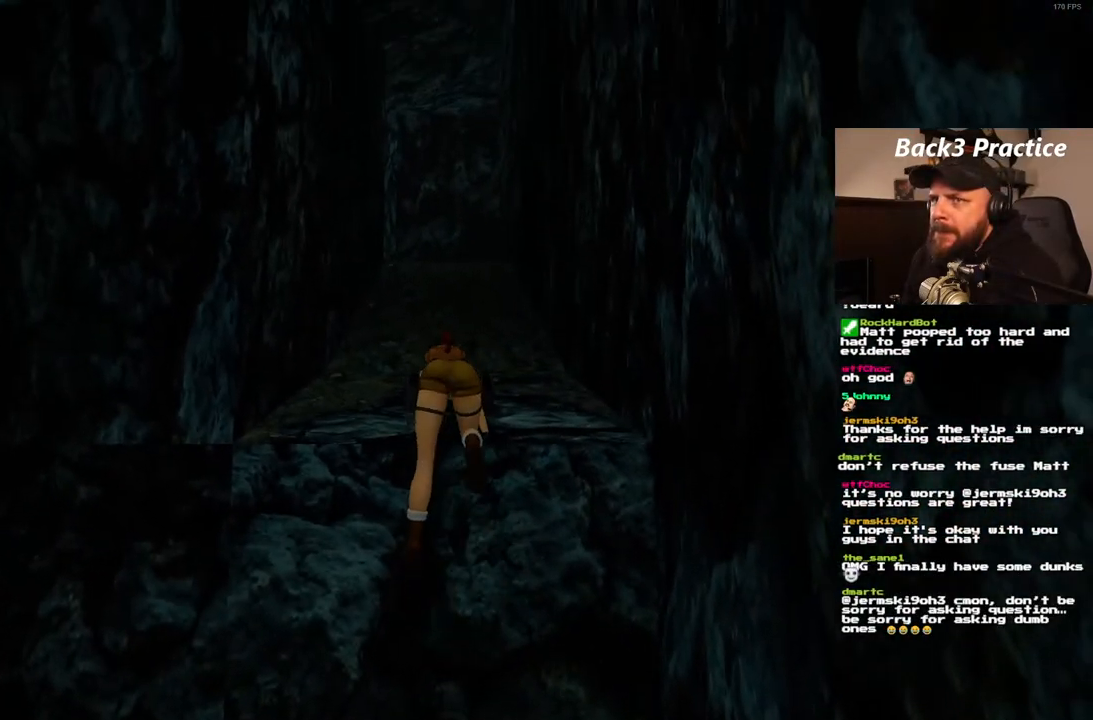
{"buttons": [], "left_stick": "center", "right_stick": "center", "events": []}
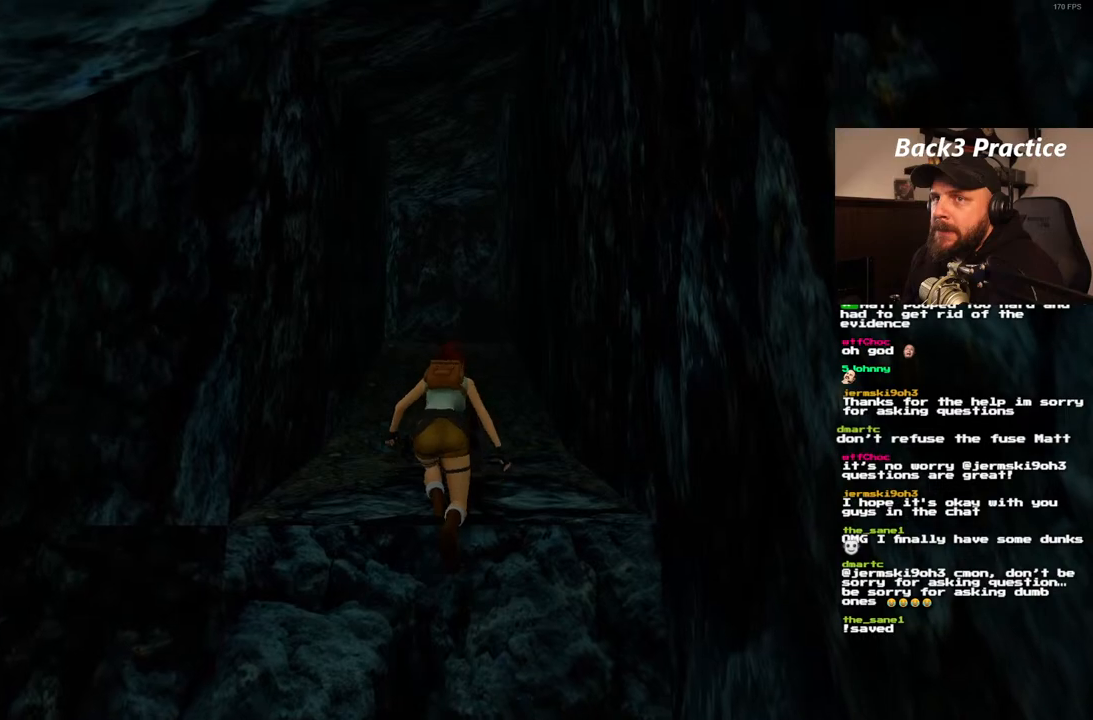
{"buttons": [], "left_stick": "center", "right_stick": "center", "events": []}
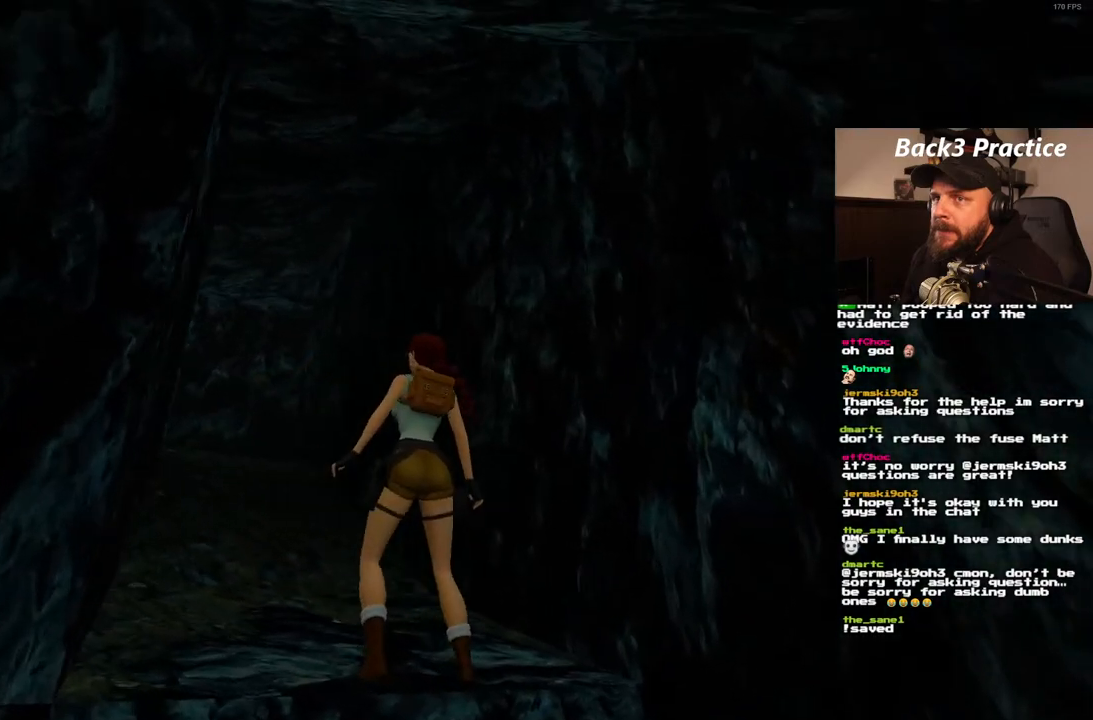
{"buttons": ["DPAD_UP"], "left_stick": "center", "right_stick": "center", "events": [[67, "DPAD_UP", "down"]]}
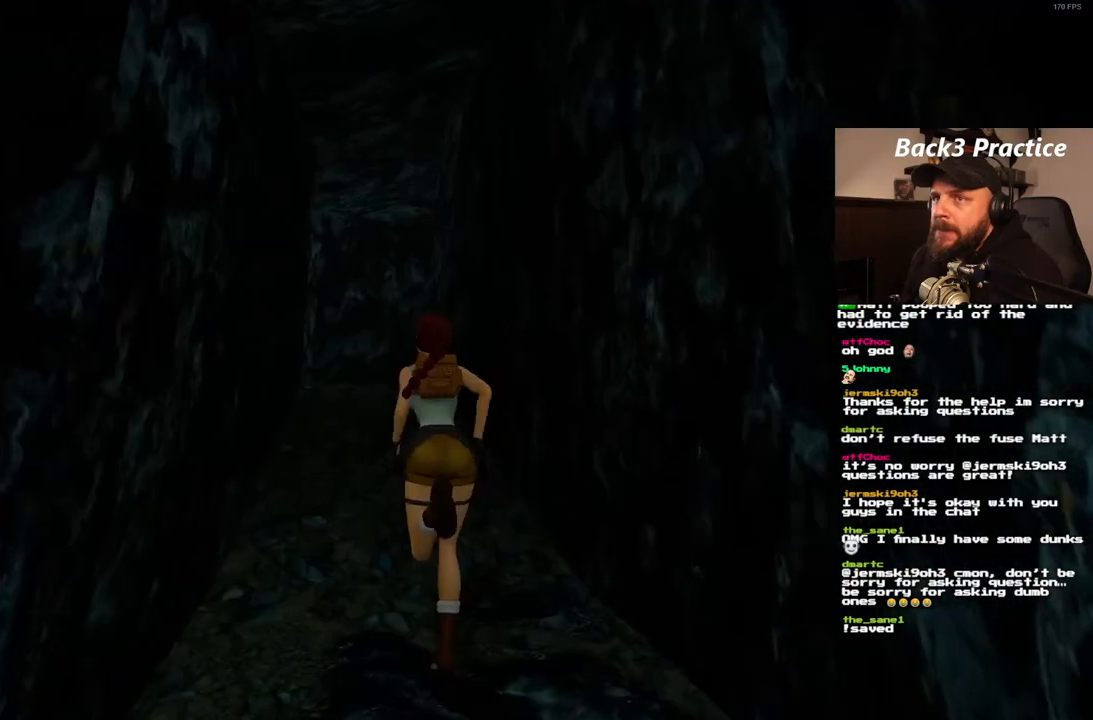
{"buttons": ["DPAD_UP"], "left_stick": "center", "right_stick": "center", "events": []}